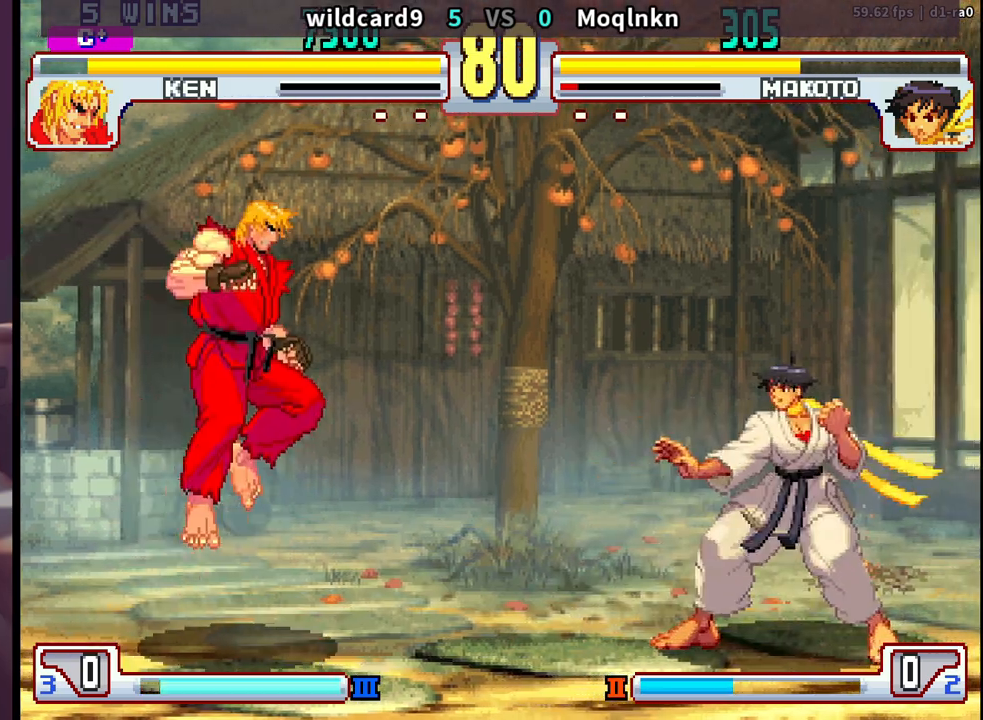
Gameplay with a controller (arcade stick); each line is a JSON object with the inputs held at the frame after it. "events" lists button and stick changes between this image and that frame as [ms after this image, input, new state], when the widget could be followed in between. Not read: L3 R3.
{"buttons": []}
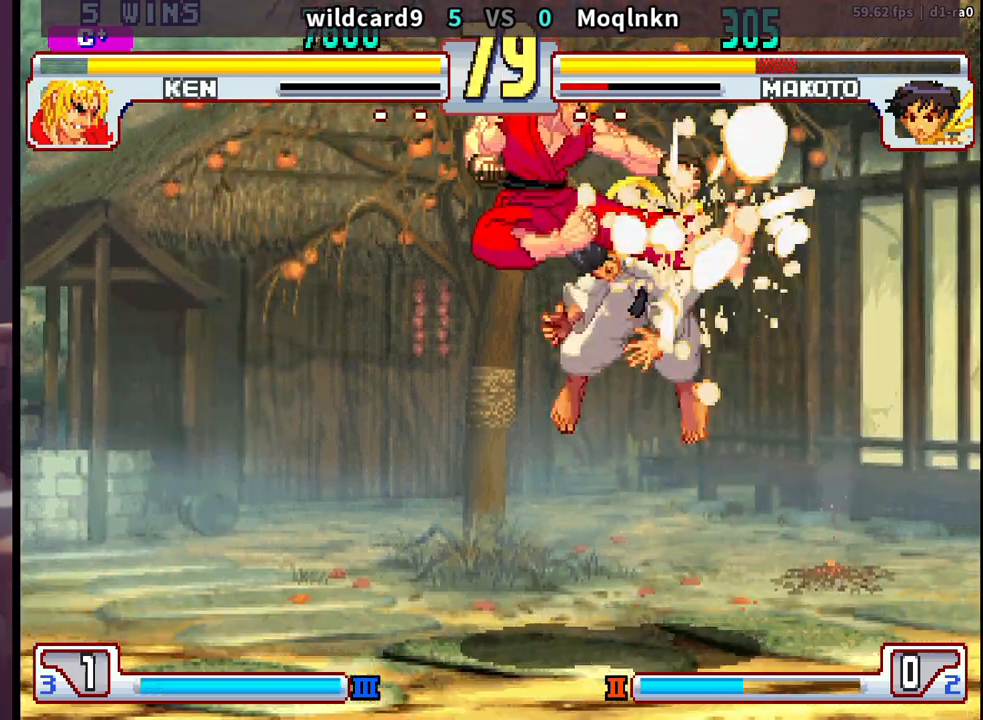
{"buttons": [], "events": []}
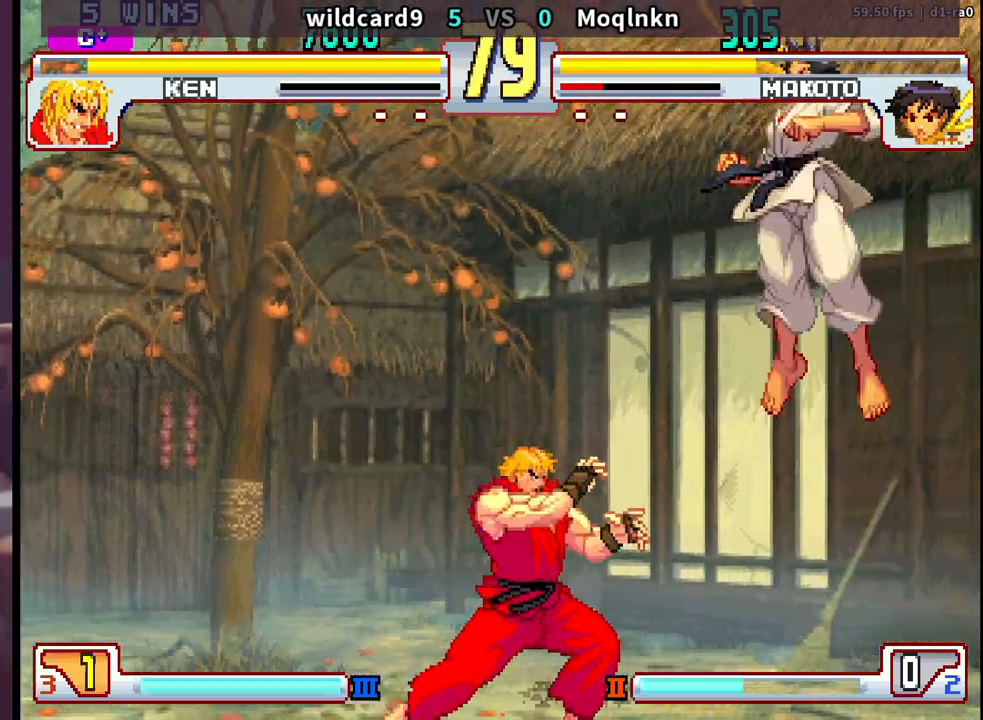
{"buttons": [], "events": [[200, "DPAD_LEFT", "down"], [200, "DPAD_UP", "down"], [500, "DPAD_LEFT", "up"], [500, "DPAD_UP", "up"]]}
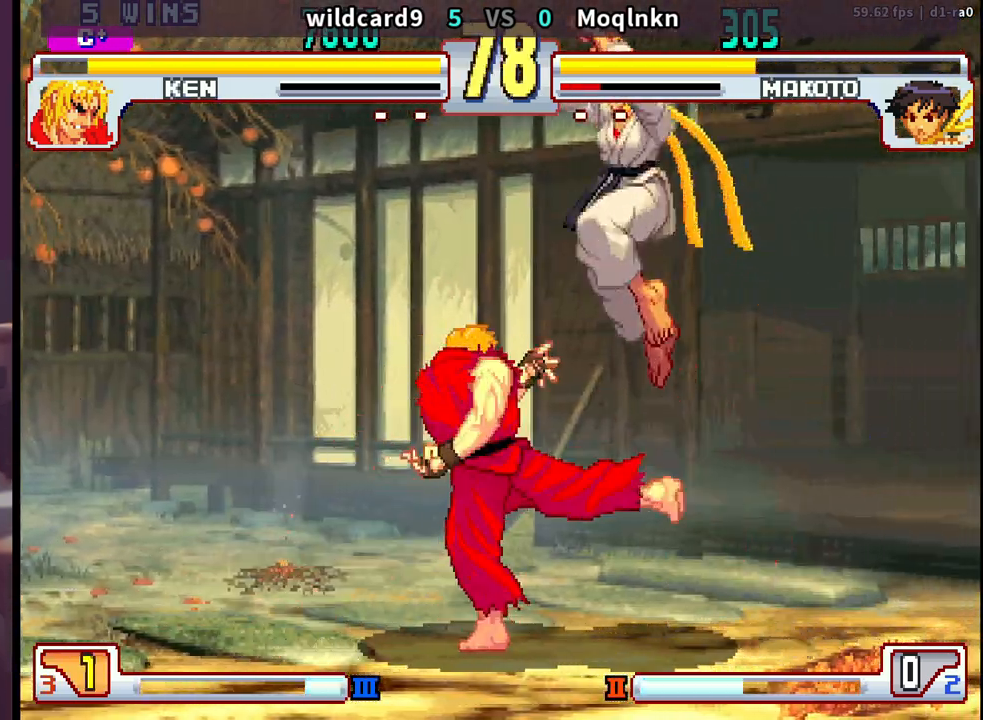
{"buttons": [], "events": [[183, "MK", "down"], [300, "MK", "up"]]}
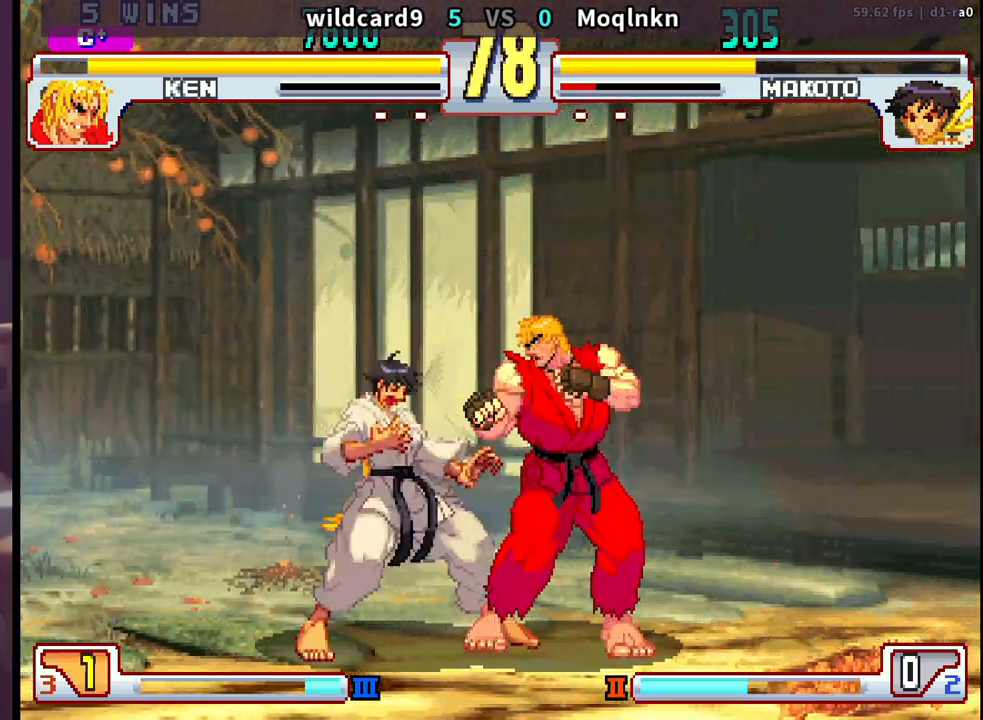
{"buttons": ["DPAD_LEFT", "LK"], "events": [[17, "DPAD_UP", "down"], [383, "DPAD_UP", "up"], [400, "HP", "down"], [400, "LK", "down"], [400, "LP", "down"], [400, "MP", "down"], [433, "HP", "up"], [433, "MP", "up"], [450, "LK", "up"], [450, "LP", "up"], [467, "DPAD_LEFT", "down"], [500, "LK", "down"]]}
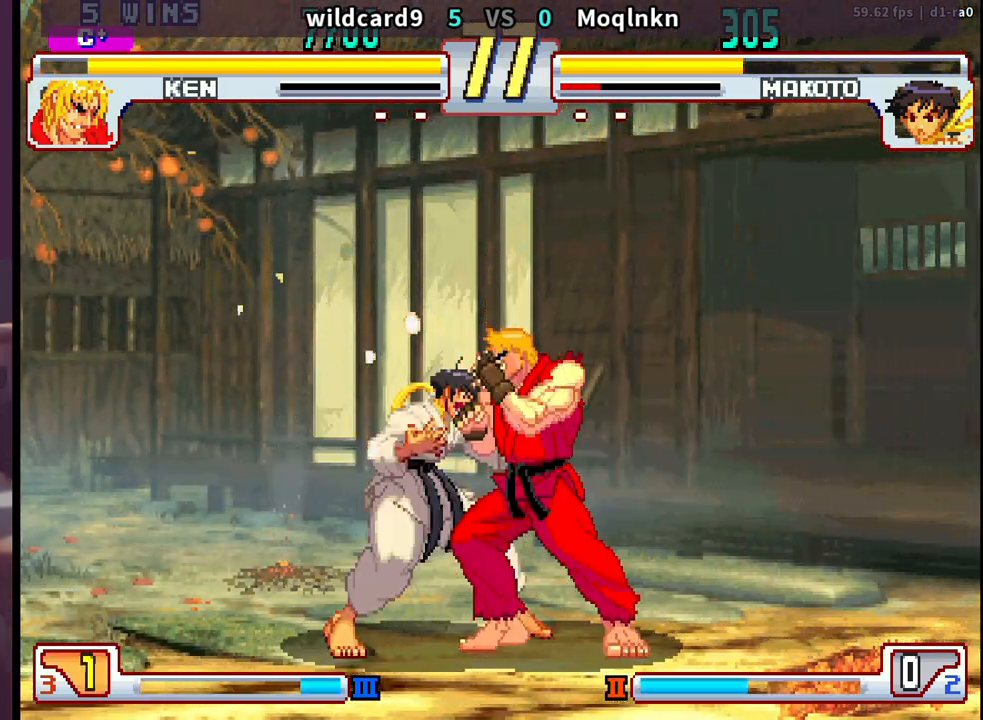
{"buttons": [], "events": [[17, "HP", "down"], [17, "LP", "down"], [17, "MP", "down"], [33, "DPAD_DOWN", "down"], [33, "DPAD_LEFT", "up"], [33, "LK", "up"], [33, "LP", "up"], [33, "MP", "up"], [50, "HP", "up"], [83, "DPAD_DOWN", "up"], [83, "DPAD_LEFT", "down"], [100, "HP", "down"], [100, "LK", "down"], [100, "LP", "down"], [100, "MP", "down"], [133, "LK", "up"], [133, "LP", "up"], [133, "MP", "up"], [150, "HP", "up"], [200, "HP", "down"], [200, "LK", "down"], [200, "LP", "down"], [200, "MP", "down"], [217, "LP", "up"], [233, "DPAD_DOWN", "down"], [233, "HP", "up"], [233, "LK", "up"], [233, "MP", "up"], [250, "DPAD_LEFT", "up"], [283, "DPAD_DOWN", "up"], [300, "DPAD_LEFT", "down"], [300, "DPAD_UP", "down"], [300, "LK", "down"], [317, "HP", "down"], [317, "MP", "down"], [333, "DPAD_UP", "up"], [333, "LK", "up"], [350, "DPAD_DOWN", "down"], [350, "DPAD_LEFT", "up"], [350, "HP", "up"], [350, "MP", "up"], [400, "DPAD_DOWN", "up"], [417, "DPAD_LEFT", "down"], [417, "HP", "down"], [417, "LK", "down"], [417, "LP", "down"], [417, "MP", "down"], [433, "LP", "up"], [450, "HP", "up"], [450, "LK", "up"], [450, "MP", "up"], [467, "DPAD_LEFT", "up"]]}
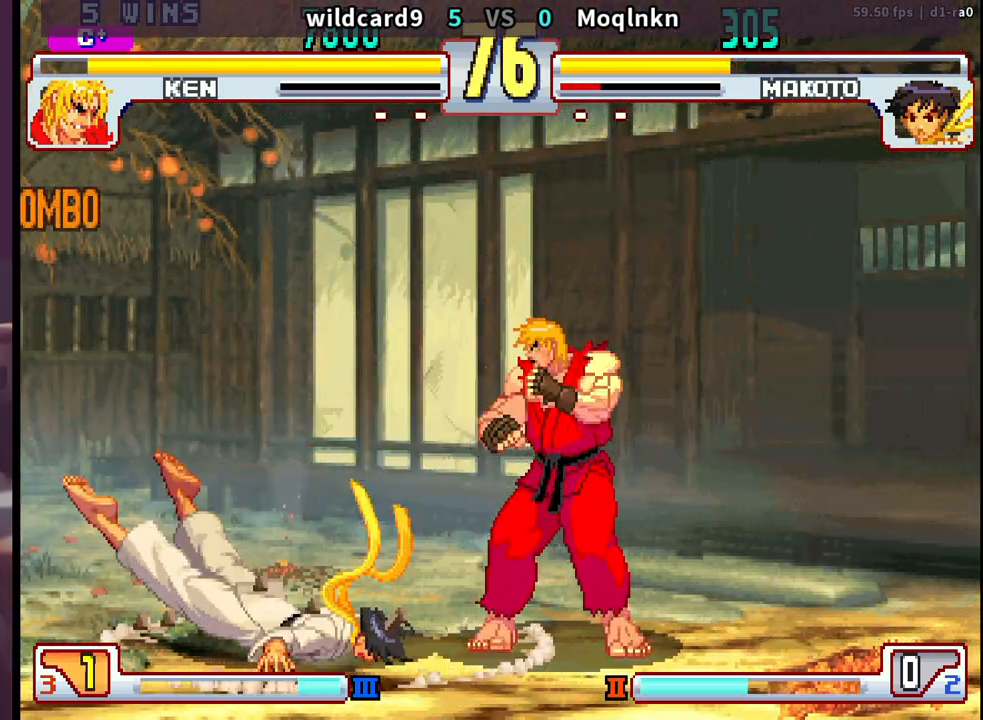
{"buttons": [], "events": [[17, "LK", "down"], [17, "LP", "down"], [33, "HP", "down"], [33, "MP", "down"], [50, "HP", "up"], [50, "LK", "up"], [50, "LP", "up"], [50, "MP", "up"], [67, "DPAD_DOWN", "down"], [117, "DPAD_DOWN", "up"], [133, "HP", "down"], [133, "LK", "down"], [133, "LP", "down"], [133, "MP", "down"], [150, "LK", "up"], [150, "LP", "up"], [167, "HP", "up"], [167, "MP", "up"], [183, "DPAD_DOWN", "down"], [233, "DPAD_DOWN", "up"], [233, "HP", "down"], [233, "LK", "down"], [233, "LP", "down"], [233, "MP", "down"], [267, "LK", "up"], [267, "LP", "up"], [267, "MP", "up"], [283, "HP", "up"], [300, "DPAD_DOWN", "down"], [333, "HP", "down"], [333, "LK", "down"], [333, "LP", "down"], [333, "MP", "down"], [350, "DPAD_DOWN", "up"], [350, "DPAD_LEFT", "down"], [350, "LP", "up"], [367, "HP", "up"], [367, "LK", "up"], [367, "MP", "up"], [433, "DPAD_LEFT", "up"]]}
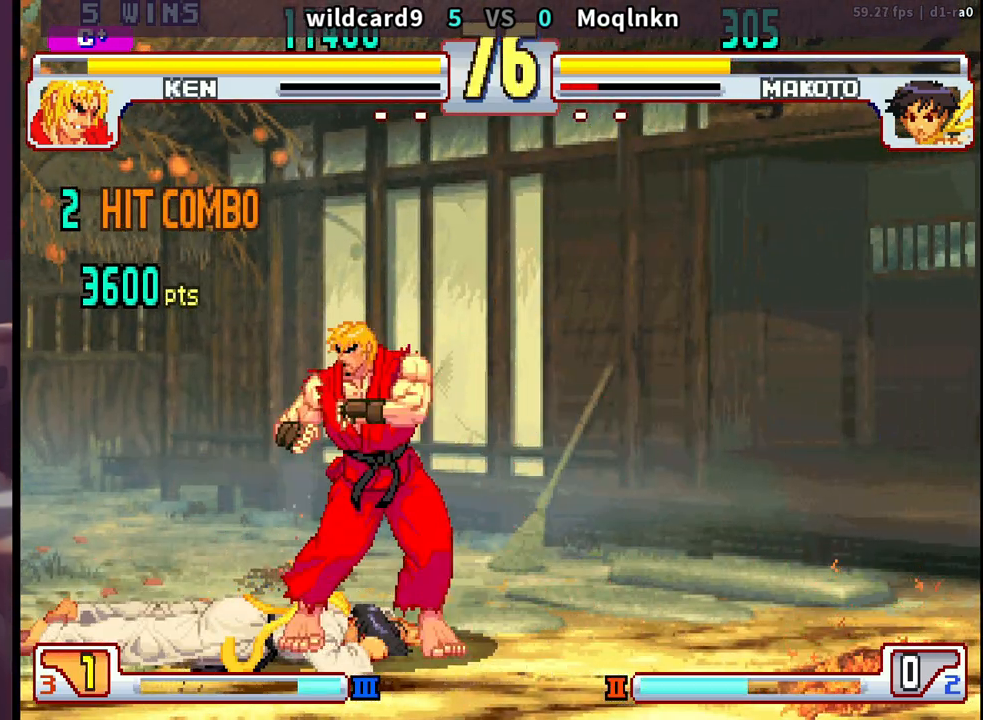
{"buttons": ["DPAD_UP"], "events": [[67, "DPAD_UP", "down"]]}
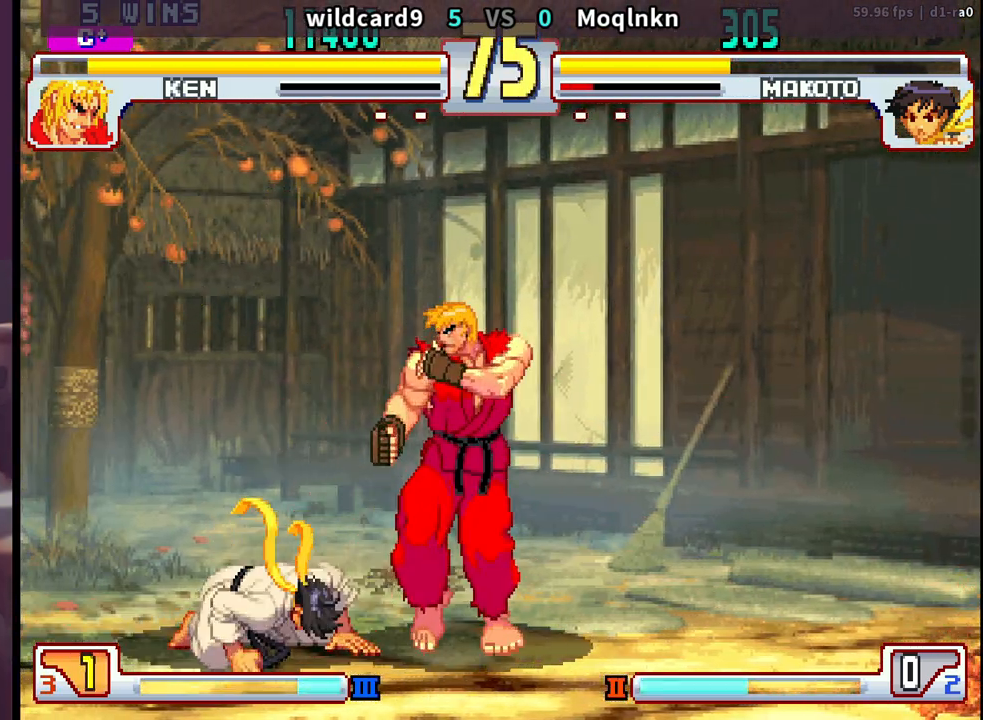
{"buttons": ["DPAD_UP"], "events": []}
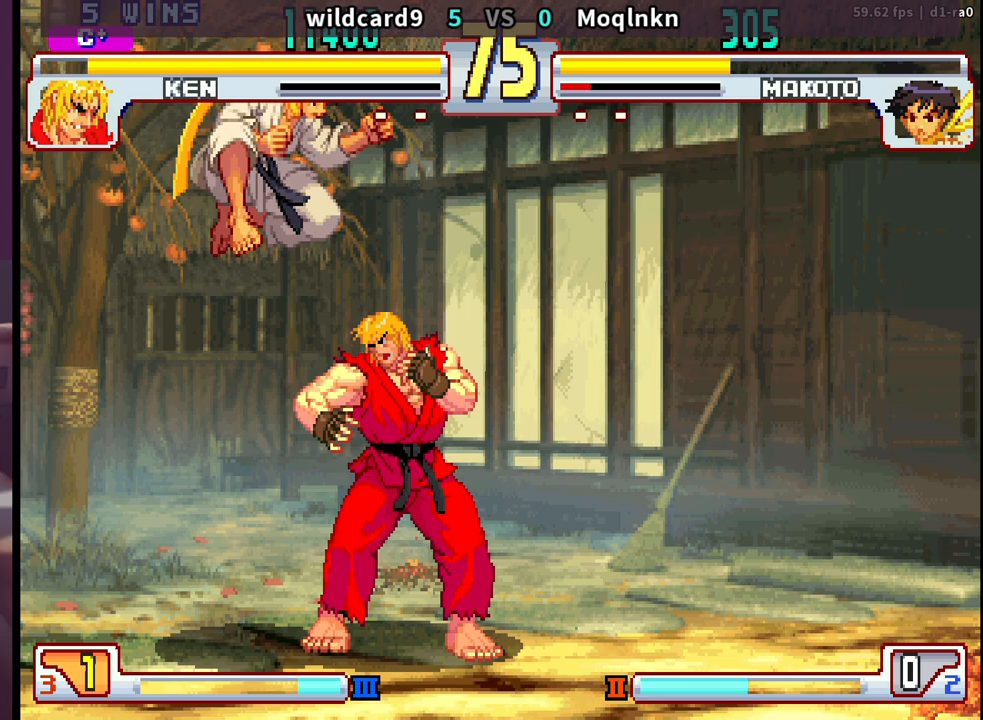
{"buttons": ["DPAD_RIGHT"], "events": [[133, "DPAD_UP", "up"], [133, "MK", "down"], [283, "MK", "up"], [500, "DPAD_RIGHT", "down"]]}
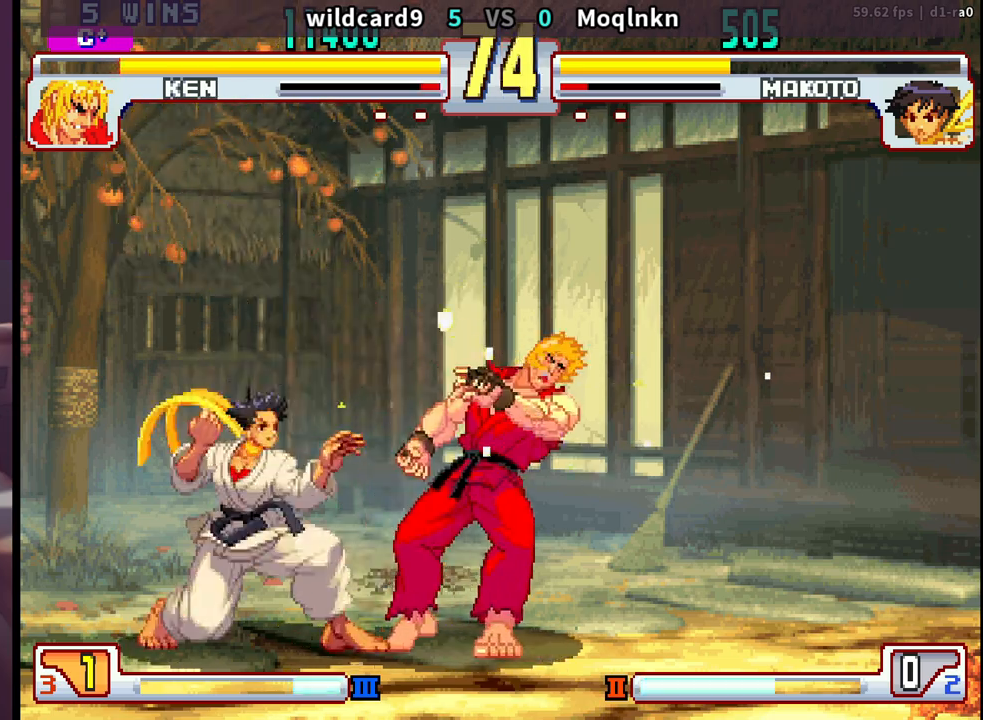
{"buttons": ["MK"], "events": [[33, "DPAD_UP", "down"], [133, "DPAD_RIGHT", "up"], [167, "DPAD_UP", "up"], [417, "MK", "down"]]}
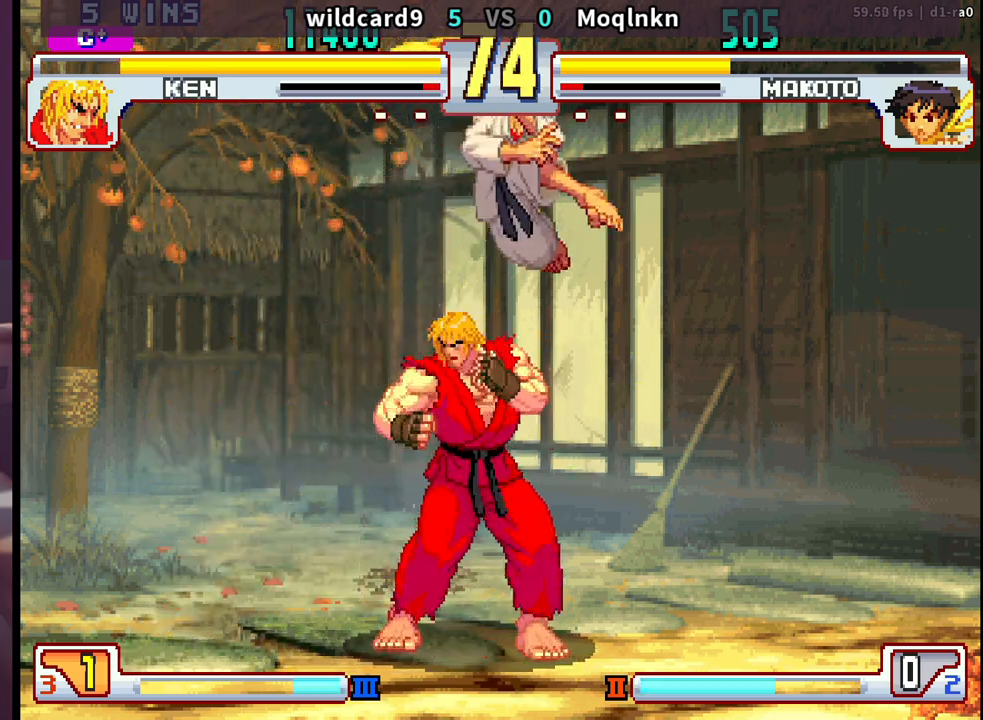
{"buttons": ["DPAD_UP"], "events": [[50, "MK", "up"], [67, "DPAD_UP", "down"]]}
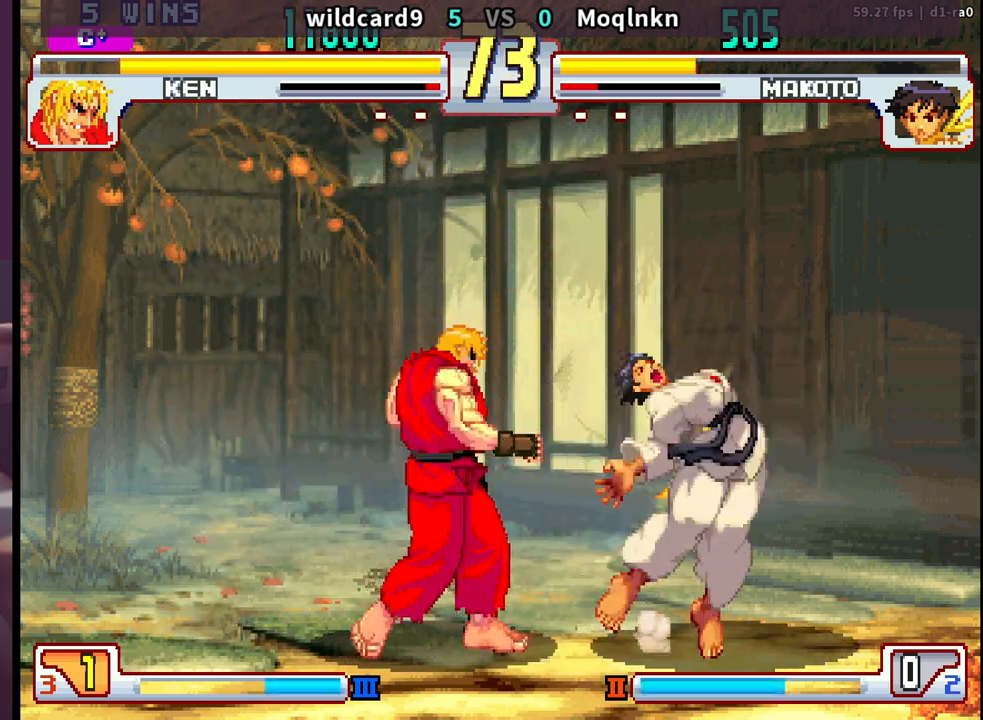
{"buttons": ["MK"], "events": [[433, "MK", "down"], [483, "DPAD_UP", "up"]]}
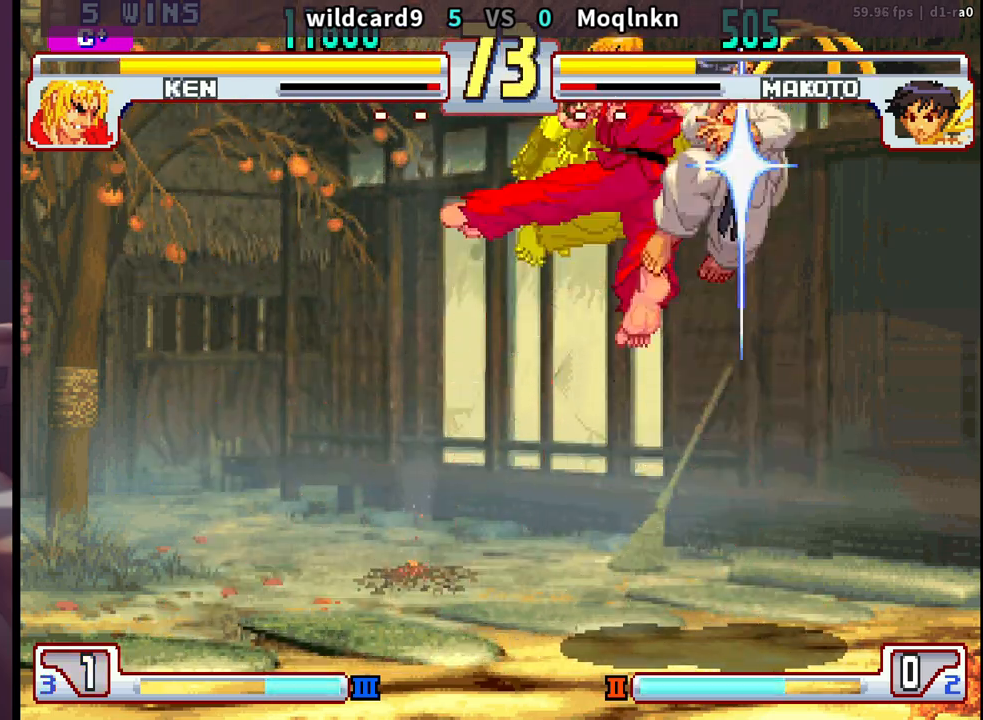
{"buttons": [], "events": [[117, "MK", "up"]]}
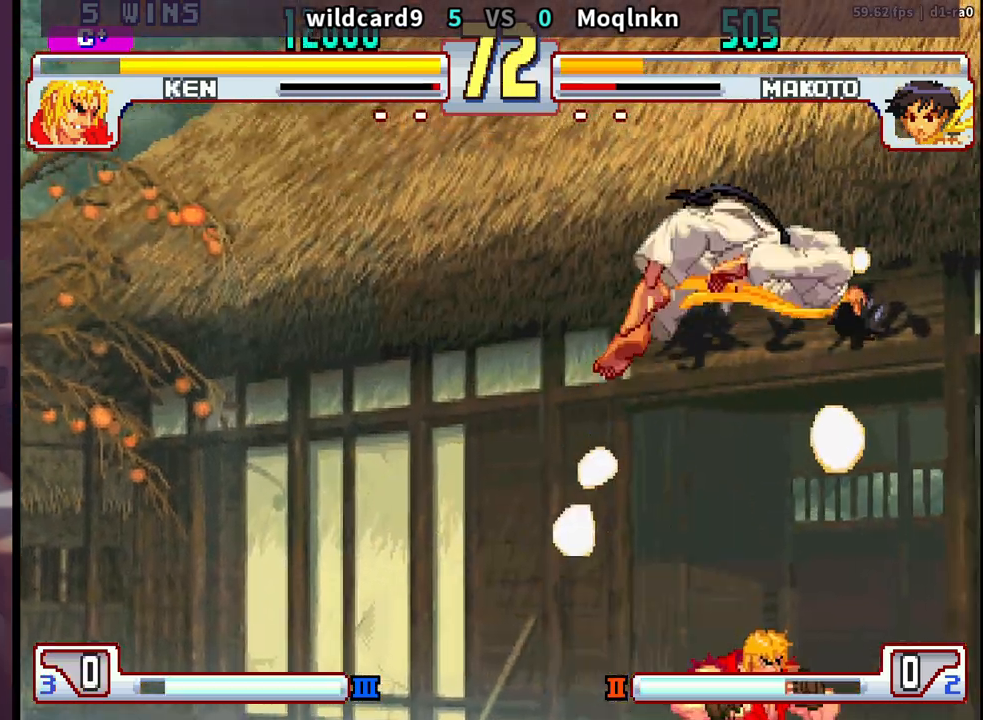
{"buttons": ["DPAD_DOWN"], "events": [[250, "DPAD_DOWN", "down"], [350, "DPAD_DOWN", "up"], [417, "DPAD_DOWN", "down"]]}
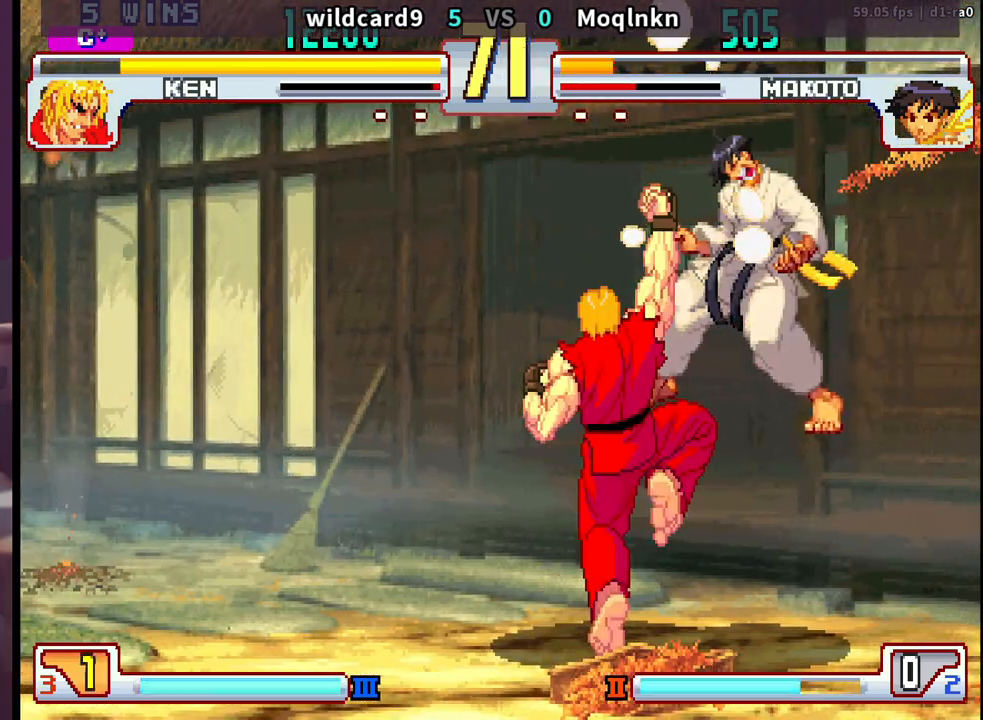
{"buttons": [], "events": [[17, "DPAD_DOWN", "up"], [67, "DPAD_DOWN", "down"], [150, "DPAD_DOWN", "up"], [217, "DPAD_DOWN", "down"], [317, "DPAD_DOWN", "up"], [400, "DPAD_DOWN", "down"], [483, "DPAD_DOWN", "up"]]}
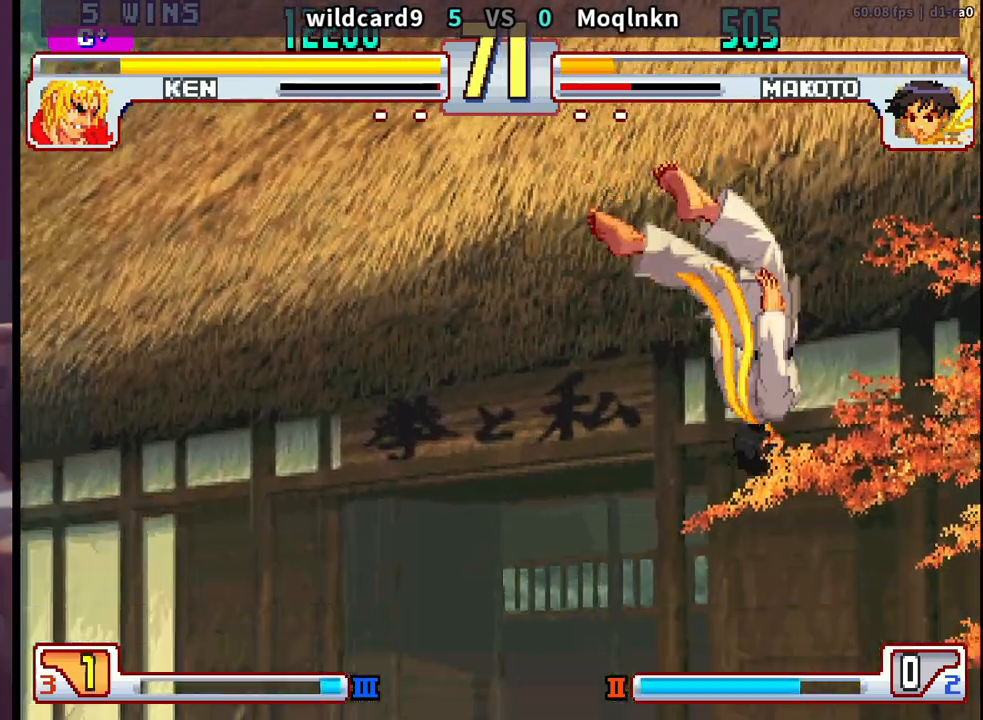
{"buttons": ["DPAD_DOWN"], "events": [[33, "DPAD_DOWN", "down"], [117, "DPAD_DOWN", "up"], [183, "DPAD_DOWN", "down"], [433, "DPAD_DOWN", "up"], [483, "DPAD_DOWN", "down"]]}
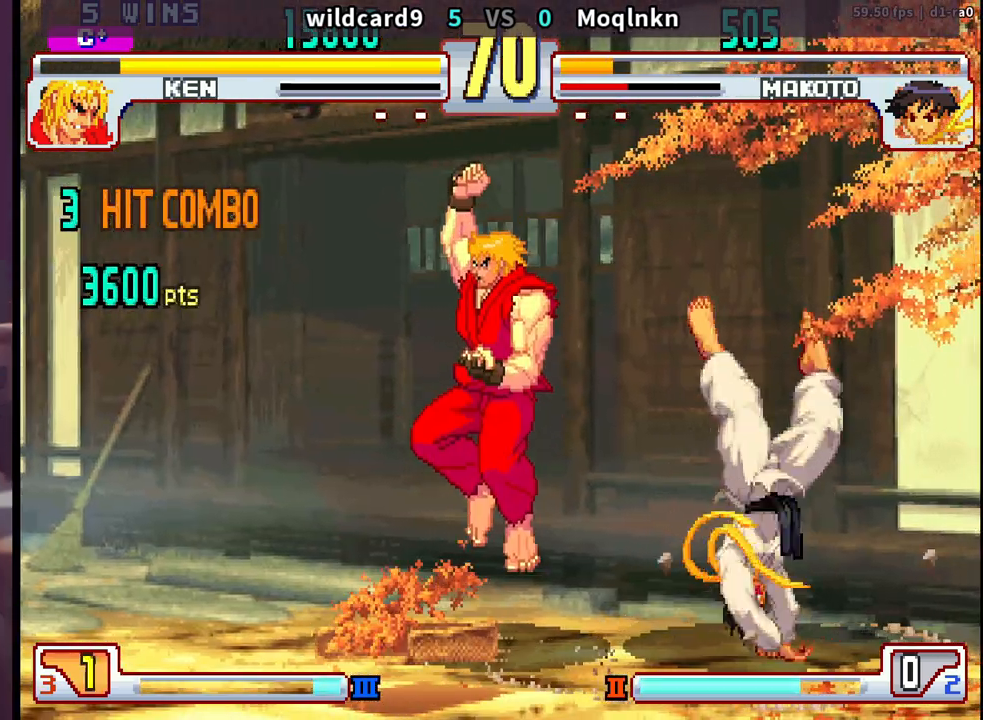
{"buttons": ["DPAD_UP", "DPAD_LEFT"], "events": [[83, "DPAD_DOWN", "up"], [133, "DPAD_DOWN", "down"], [283, "DPAD_DOWN", "up"], [283, "DPAD_LEFT", "down"], [300, "DPAD_UP", "down"]]}
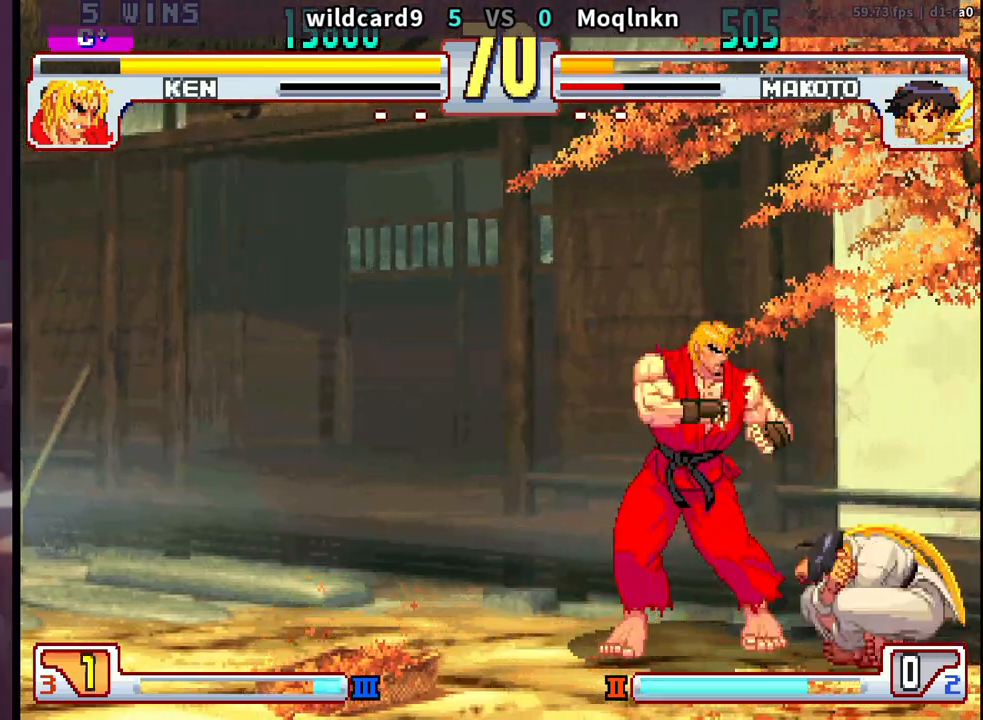
{"buttons": ["DPAD_UP", "DPAD_LEFT"], "events": []}
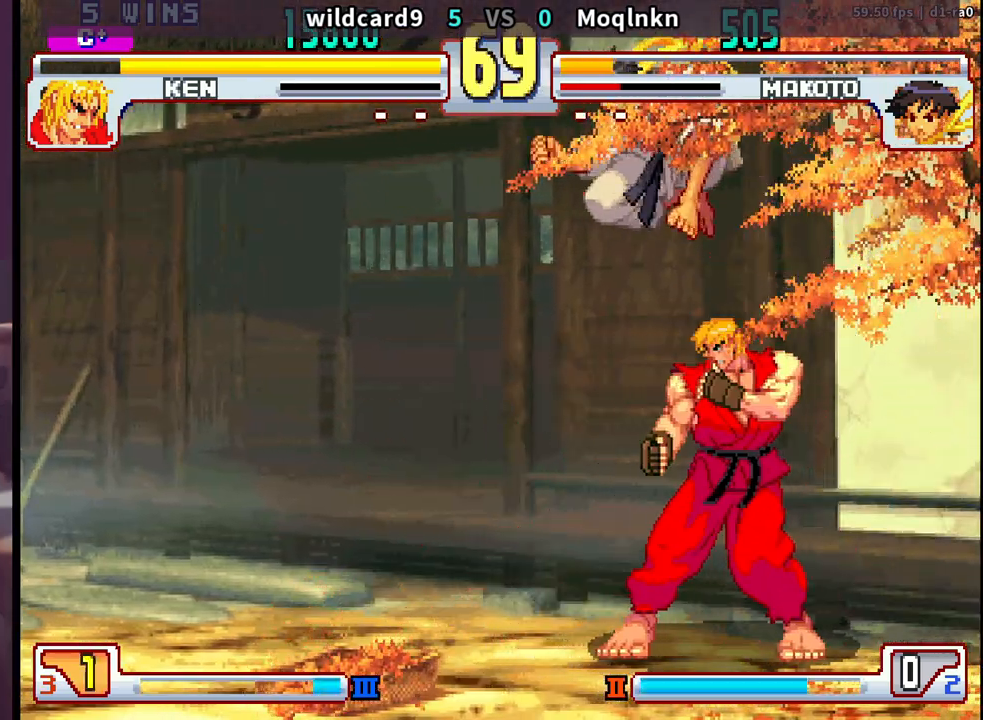
{"buttons": ["DPAD_UP"], "events": [[83, "DPAD_LEFT", "up"]]}
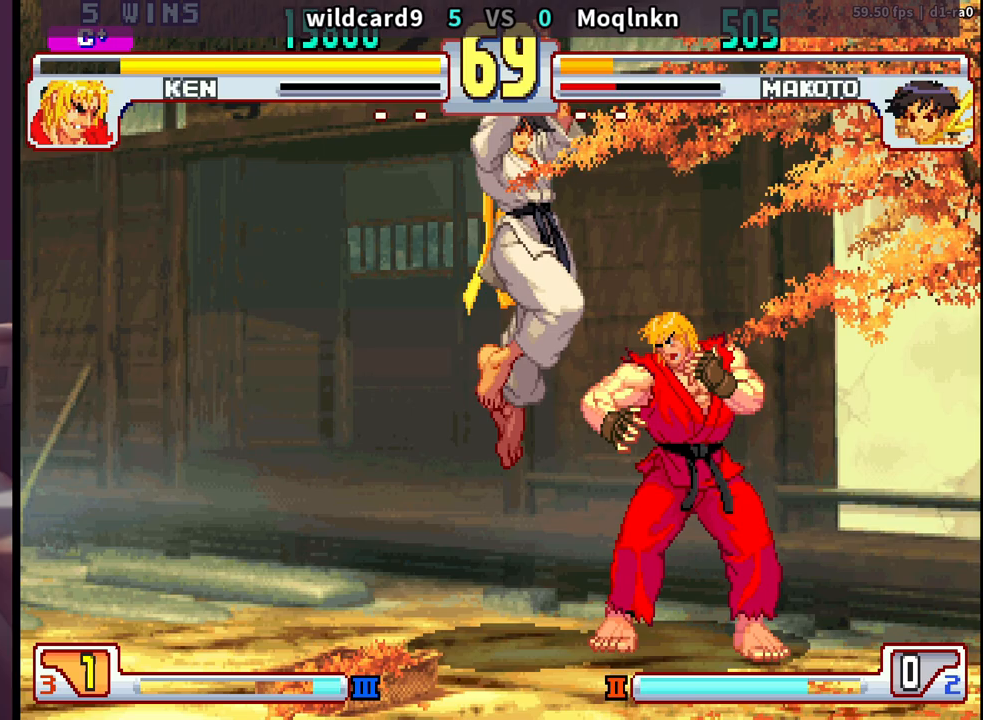
{"buttons": [], "events": [[200, "MK", "down"], [233, "DPAD_UP", "up"], [350, "MK", "up"]]}
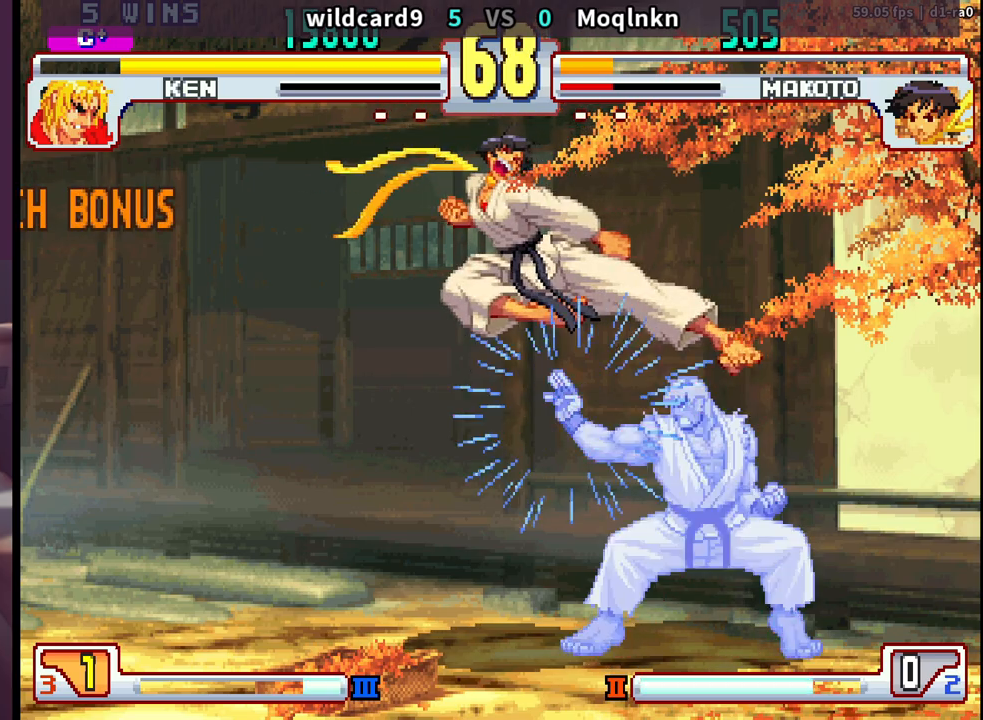
{"buttons": ["DPAD_LEFT"], "events": [[183, "DPAD_LEFT", "down"], [233, "DPAD_LEFT", "up"], [283, "DPAD_LEFT", "down"]]}
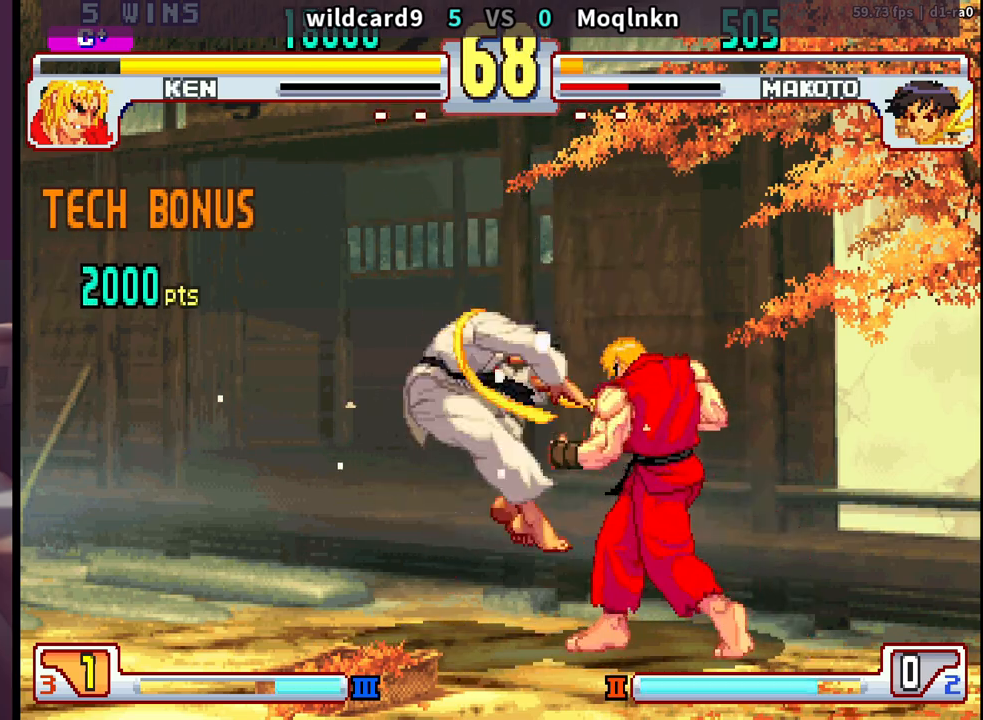
{"buttons": ["DPAD_DOWN", "DPAD_LEFT", "HP"], "events": [[167, "DPAD_DOWN", "down"], [267, "DPAD_DOWN", "up"], [283, "DPAD_LEFT", "up"], [383, "DPAD_DOWN", "down"], [383, "DPAD_LEFT", "down"], [417, "HP", "down"], [450, "HP", "up"], [500, "HP", "down"]]}
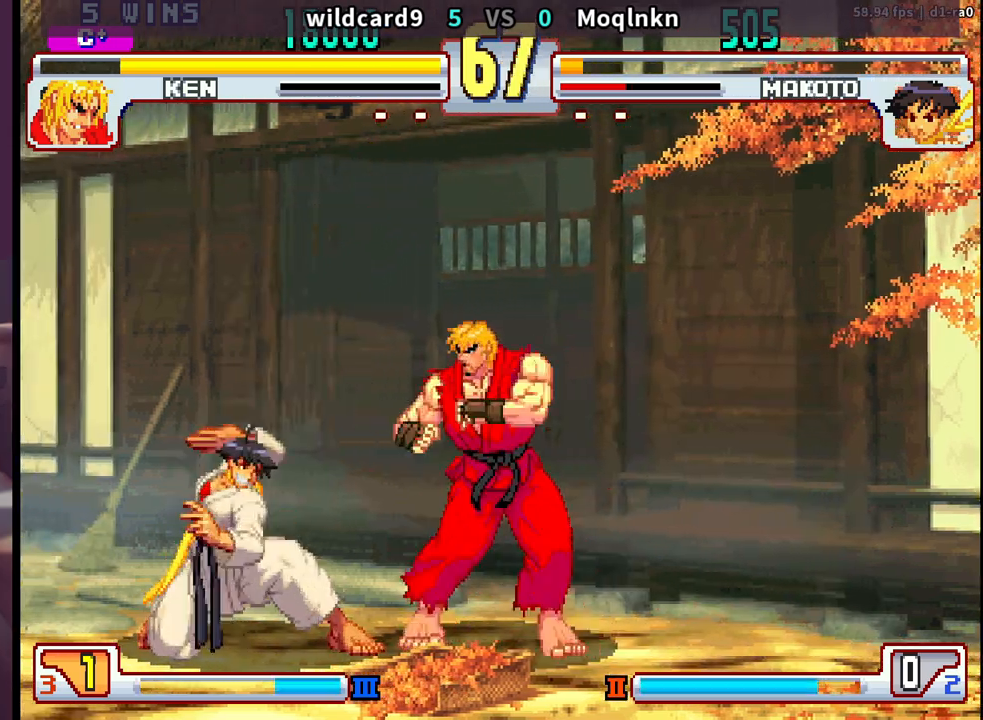
{"buttons": ["DPAD_DOWN", "DPAD_LEFT"], "events": [[67, "HP", "up"]]}
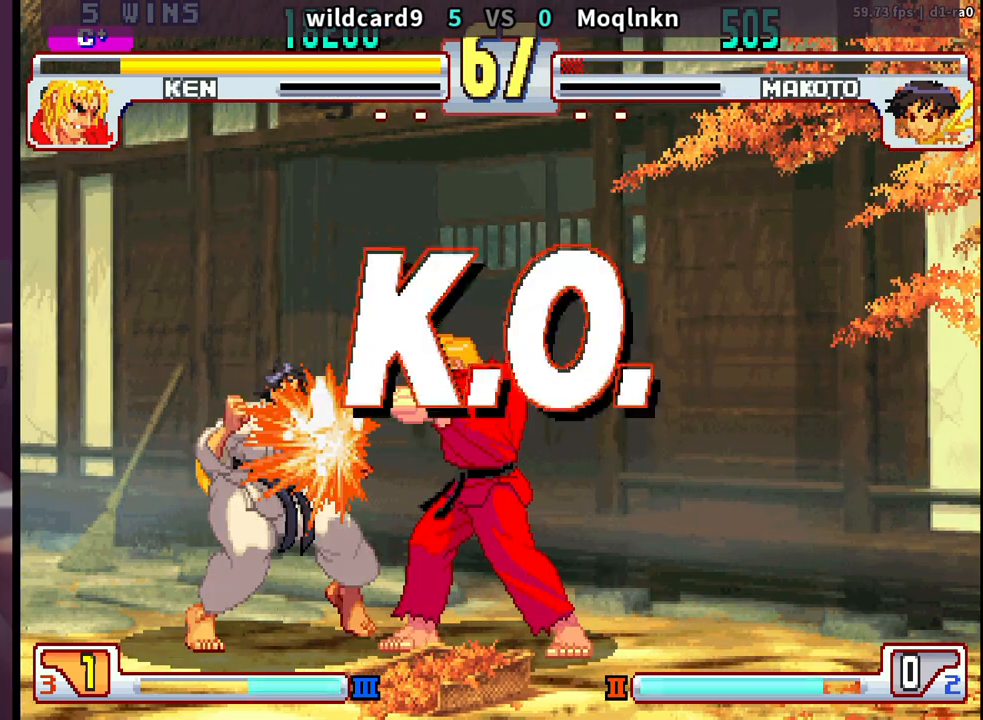
{"buttons": ["DPAD_DOWN", "DPAD_RIGHT"], "events": [[83, "DPAD_LEFT", "up"], [133, "DPAD_DOWN", "up"], [417, "DPAD_DOWN", "down"], [433, "DPAD_RIGHT", "down"]]}
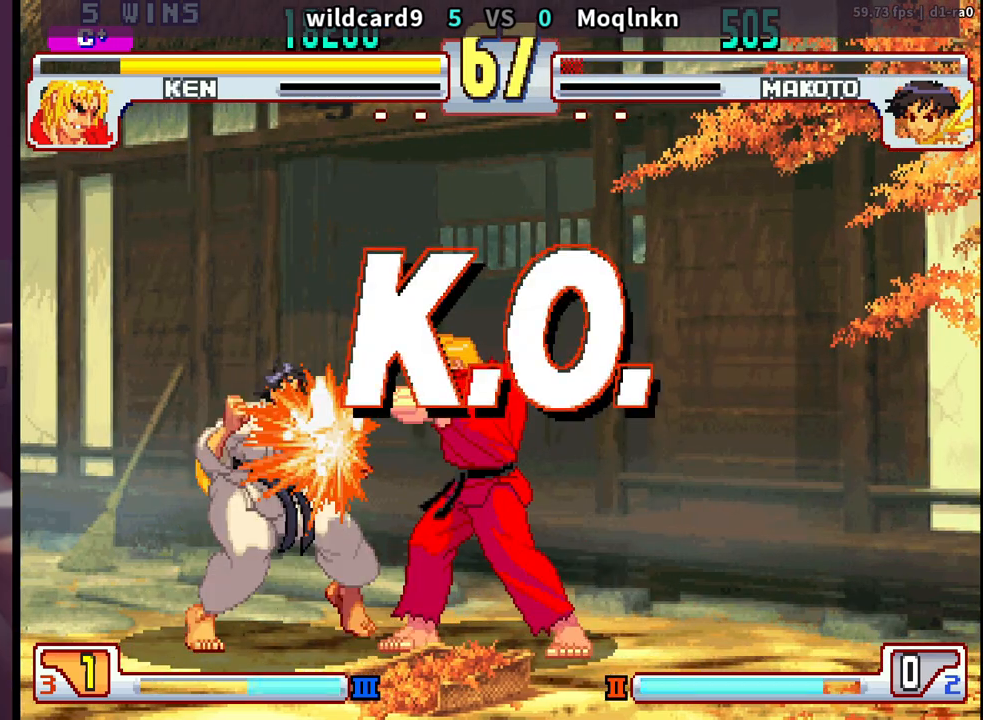
{"buttons": ["DPAD_DOWN", "DPAD_RIGHT"], "events": []}
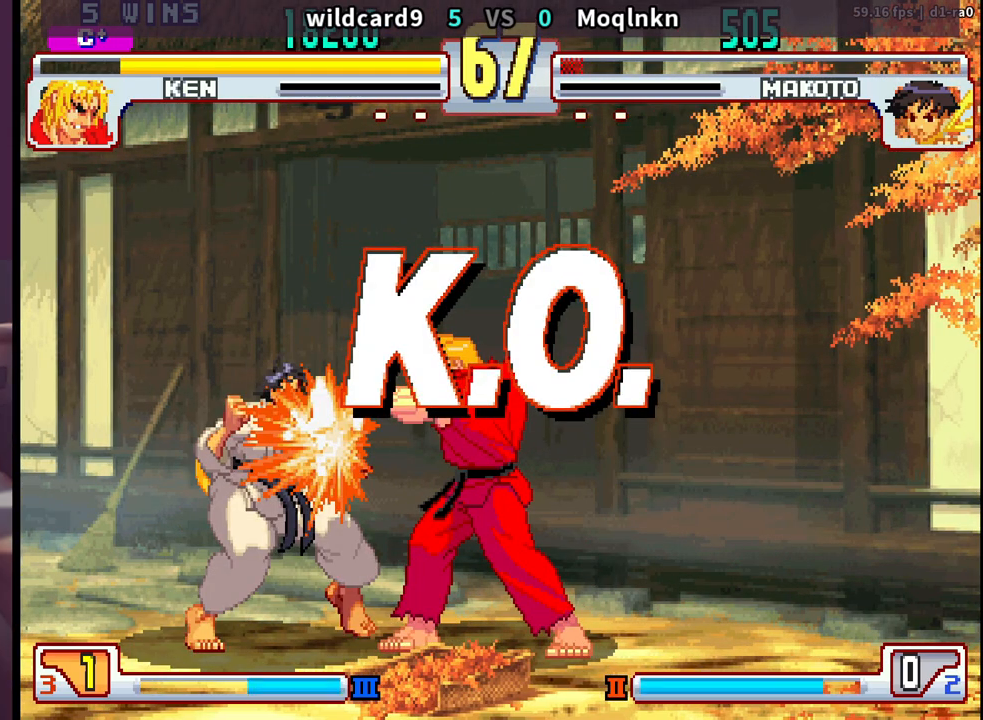
{"buttons": [], "events": [[183, "DPAD_RIGHT", "up"], [217, "DPAD_DOWN", "up"]]}
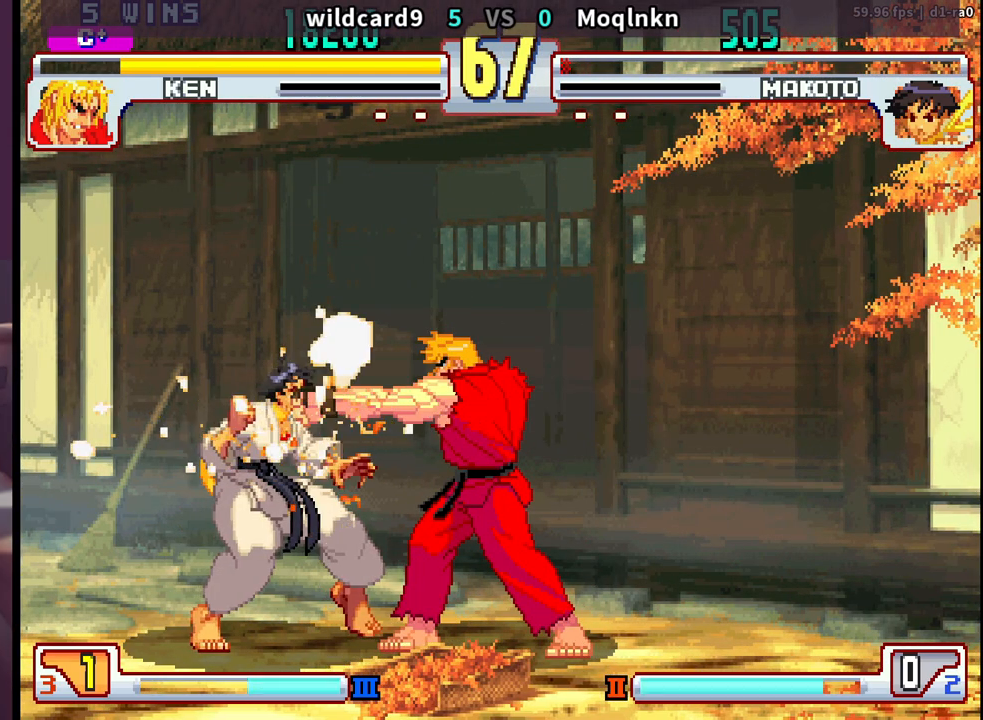
{"buttons": ["LP", "MP"], "events": [[83, "HP", "down"], [83, "LK", "down"], [83, "LP", "down"], [83, "MP", "down"], [100, "HP", "up"], [117, "LP", "up"], [133, "LP", "down"], [167, "LK", "up"]]}
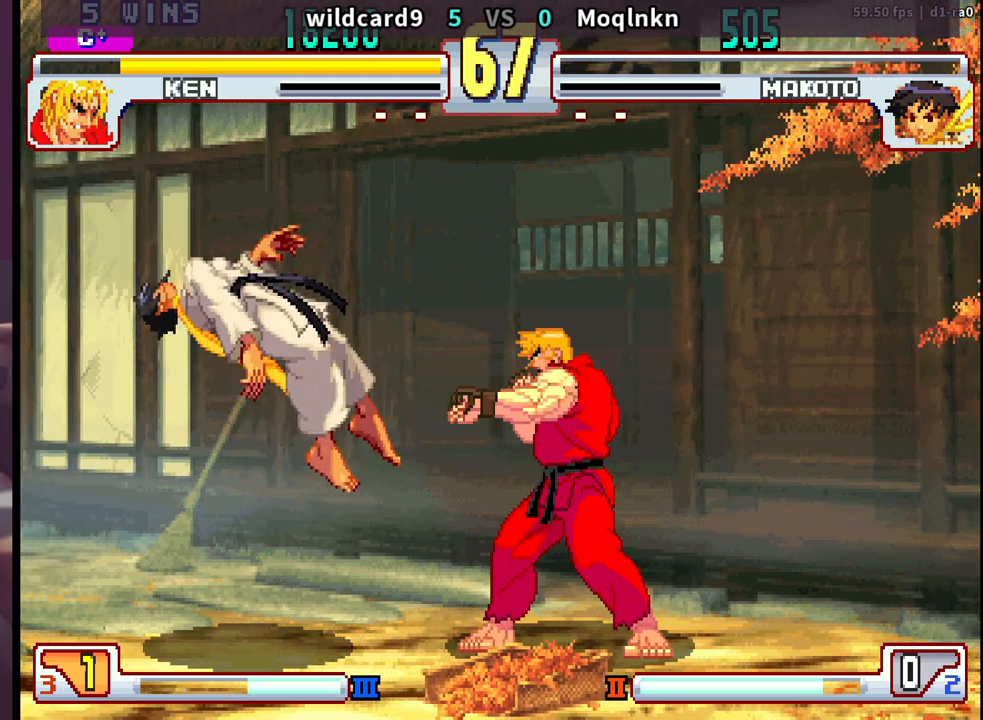
{"buttons": ["MP"], "events": [[467, "LP", "up"]]}